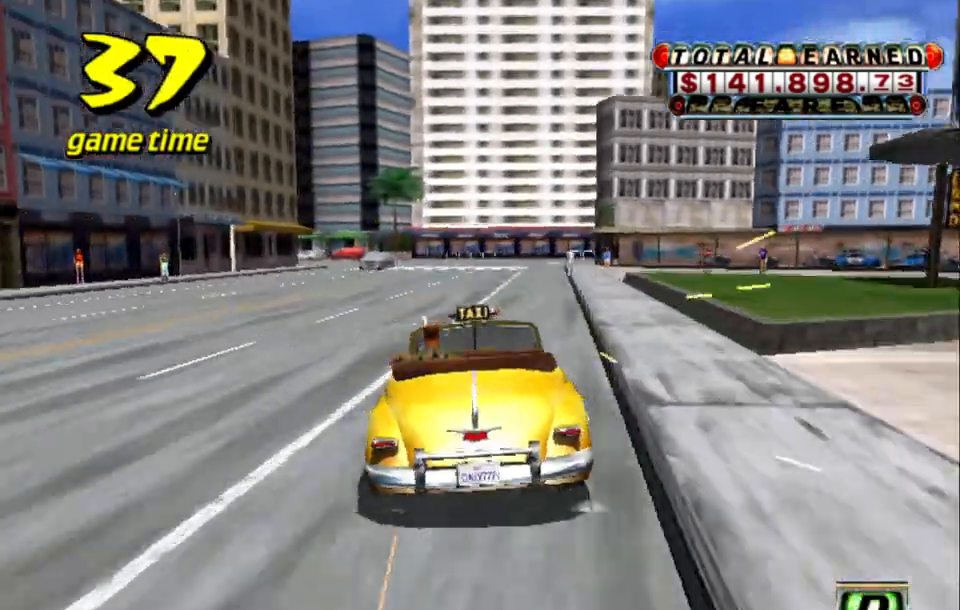
Gameplay with keyboard; each line is a JSON object with the keys held at the frame after it. "events" lists presses ("down") and releases ("up") of "a", "down", "left", "return", "right", "s", "space", "tab" and "up" between this image and that frame as [ms after this image, input, new state], when the widget could be followed in between. No other keys are recorded. Mouse input is not recorded.
{"keys": ["up"], "events": []}
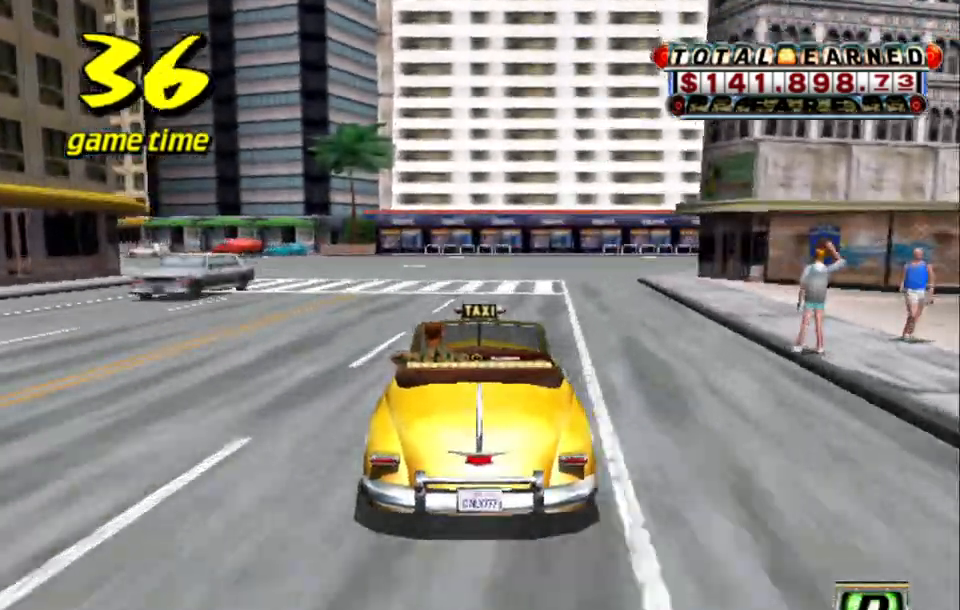
{"keys": [], "events": [[50, "right", "down"], [50, "up", "up"], [234, "right", "up"], [284, "a", "down"], [367, "right", "down"], [417, "a", "up"], [467, "right", "up"]]}
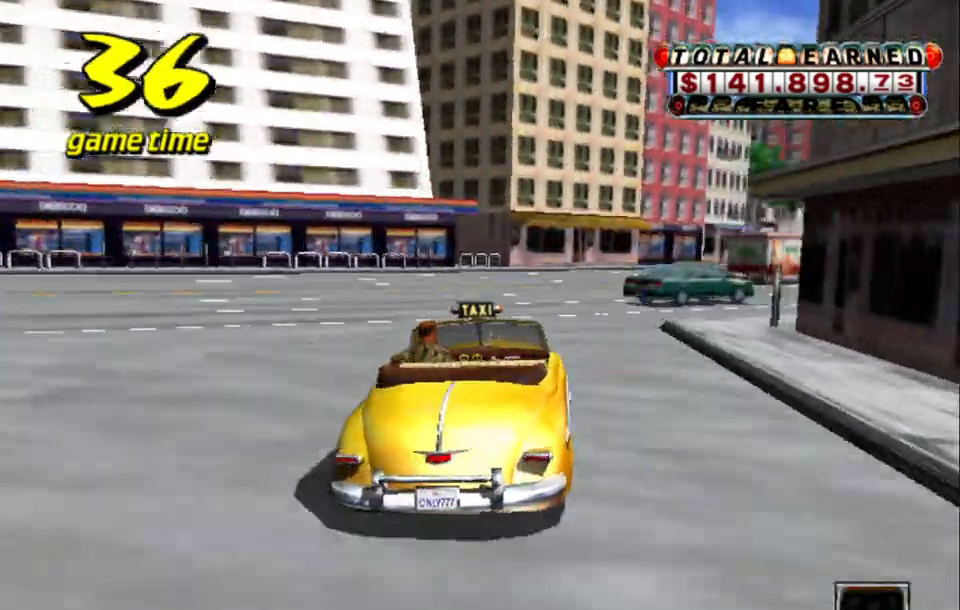
{"keys": ["right", "up"], "events": [[50, "s", "down"], [150, "right", "down"], [150, "up", "down"], [334, "s", "up"]]}
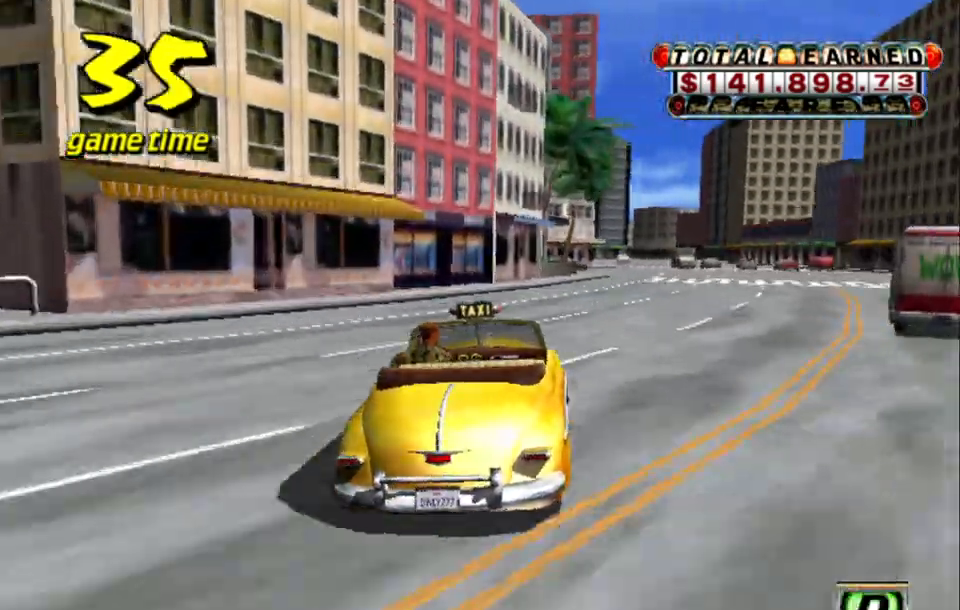
{"keys": [], "events": [[34, "right", "up"], [84, "up", "up"], [184, "a", "down"], [217, "left", "down"], [250, "a", "up"], [300, "left", "up"], [350, "s", "down"], [484, "s", "up"]]}
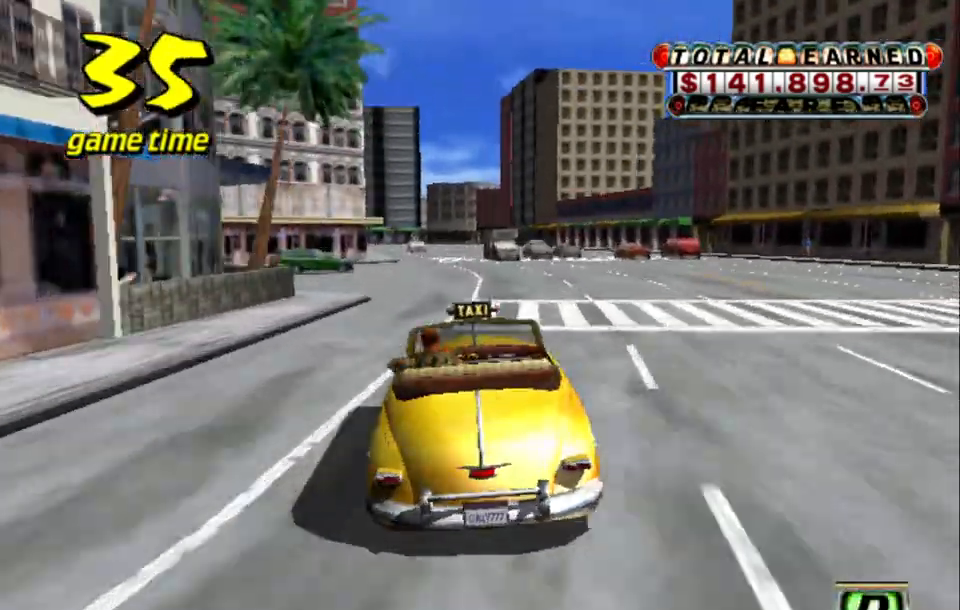
{"keys": ["up"], "events": [[34, "up", "down"], [234, "left", "down"], [284, "left", "up"]]}
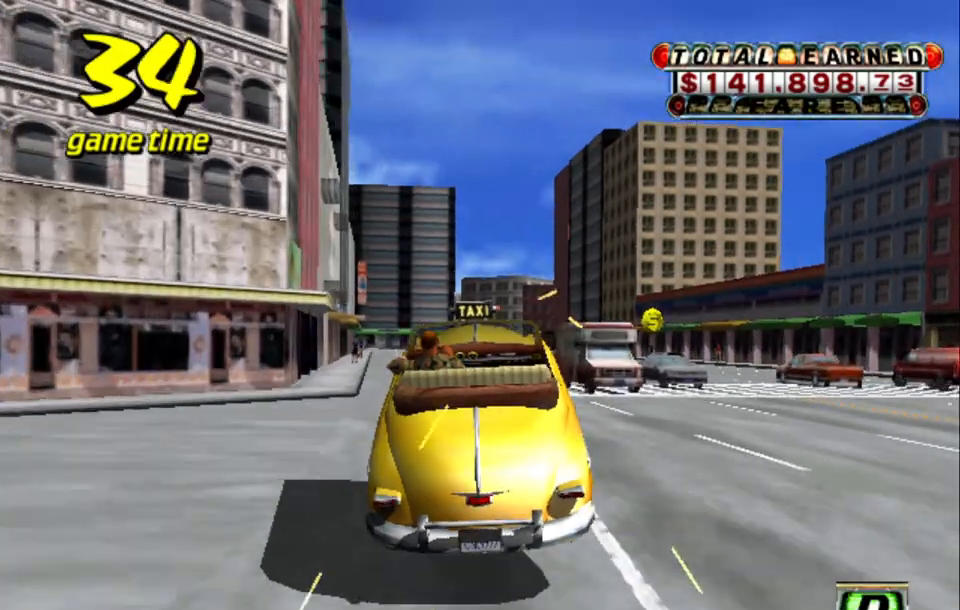
{"keys": ["a", "down", "right"], "events": [[100, "right", "down"], [100, "up", "up"], [200, "a", "down"], [434, "down", "down"]]}
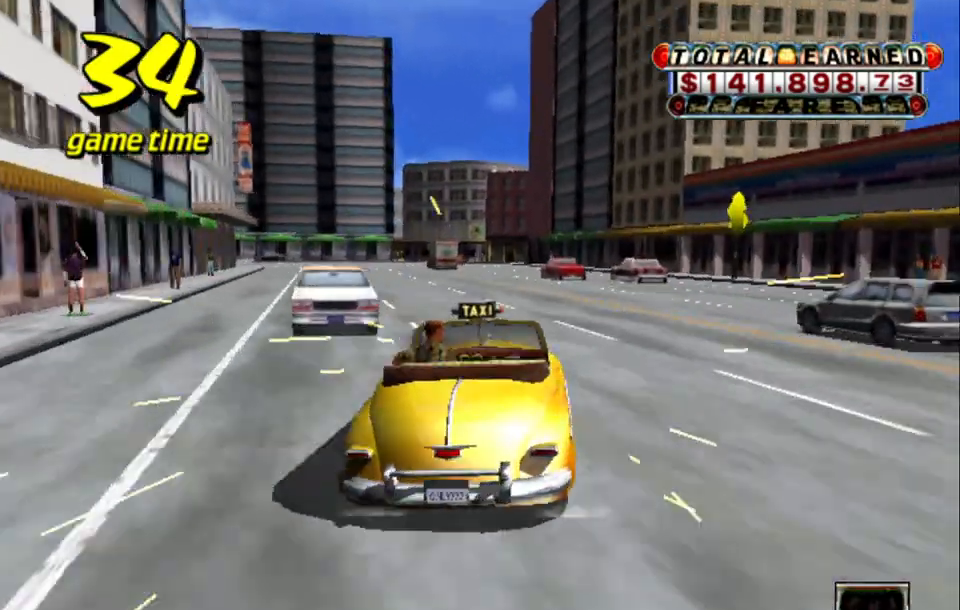
{"keys": ["a", "down", "left"], "events": [[350, "right", "up"], [450, "left", "down"]]}
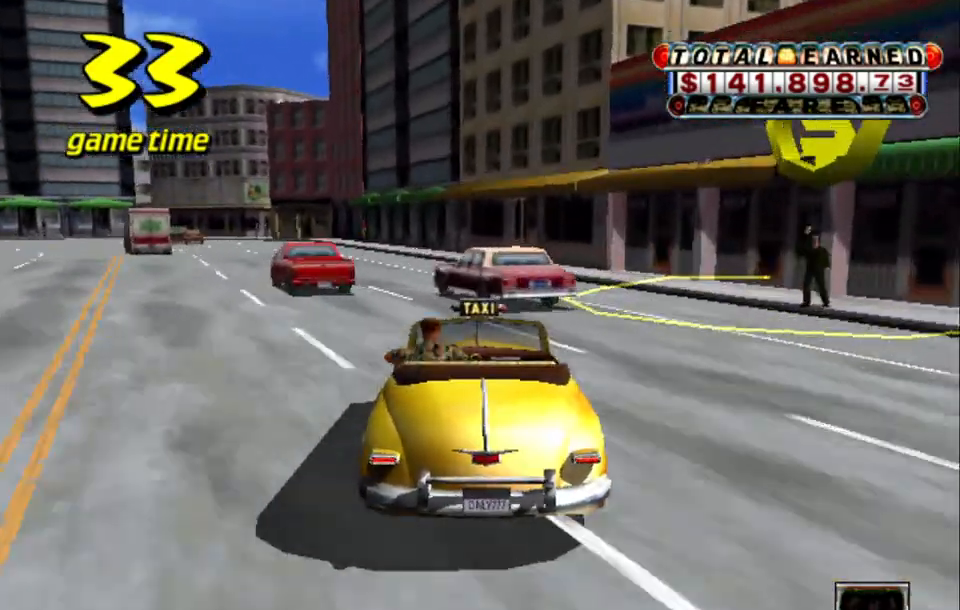
{"keys": ["a", "down", "left"], "events": [[50, "left", "up"], [367, "left", "down"]]}
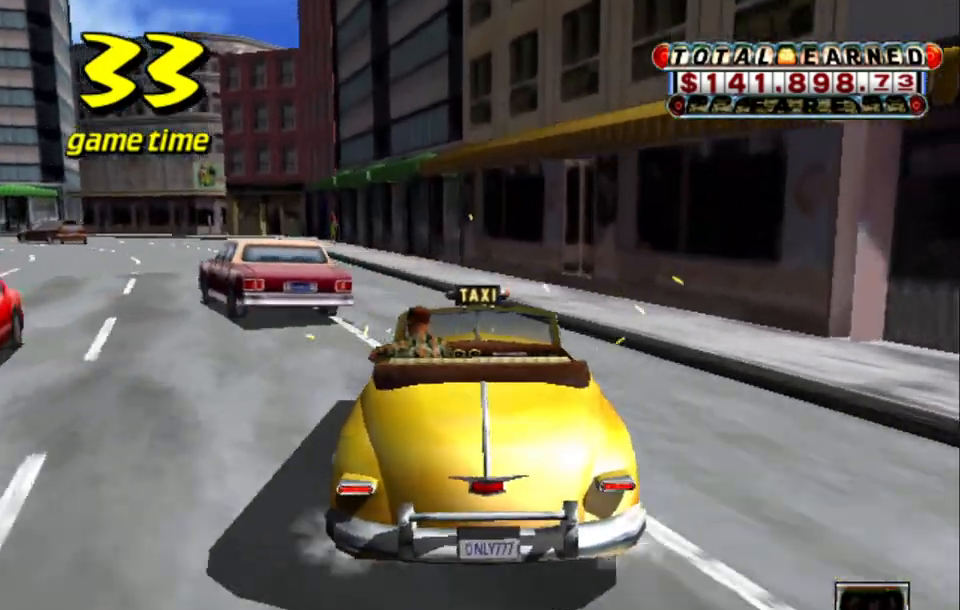
{"keys": ["up"], "events": [[250, "a", "up"], [250, "s", "down"], [300, "left", "up"], [300, "up", "down"], [400, "a", "down"], [400, "down", "up"], [400, "s", "up"], [484, "a", "up"]]}
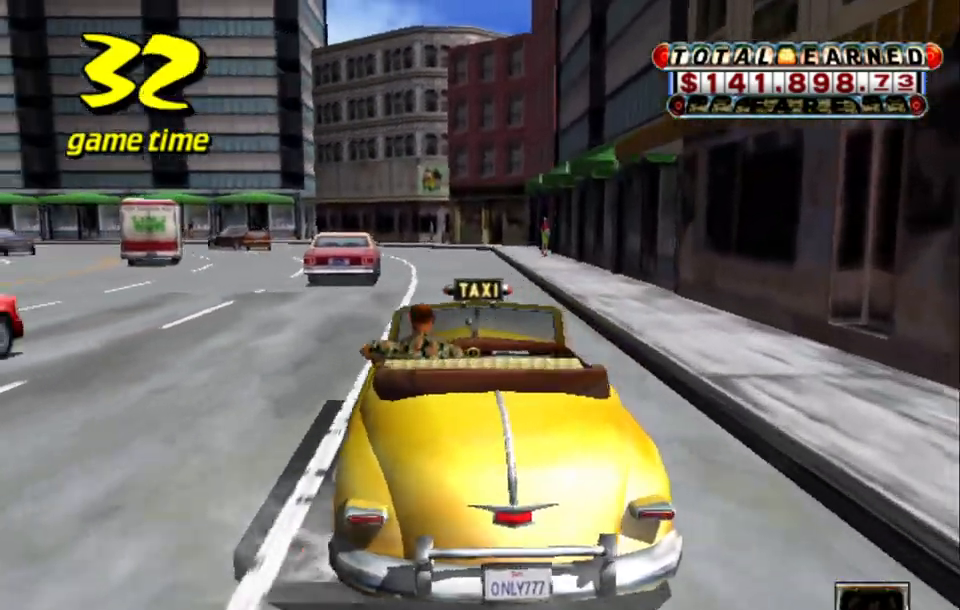
{"keys": ["up"], "events": []}
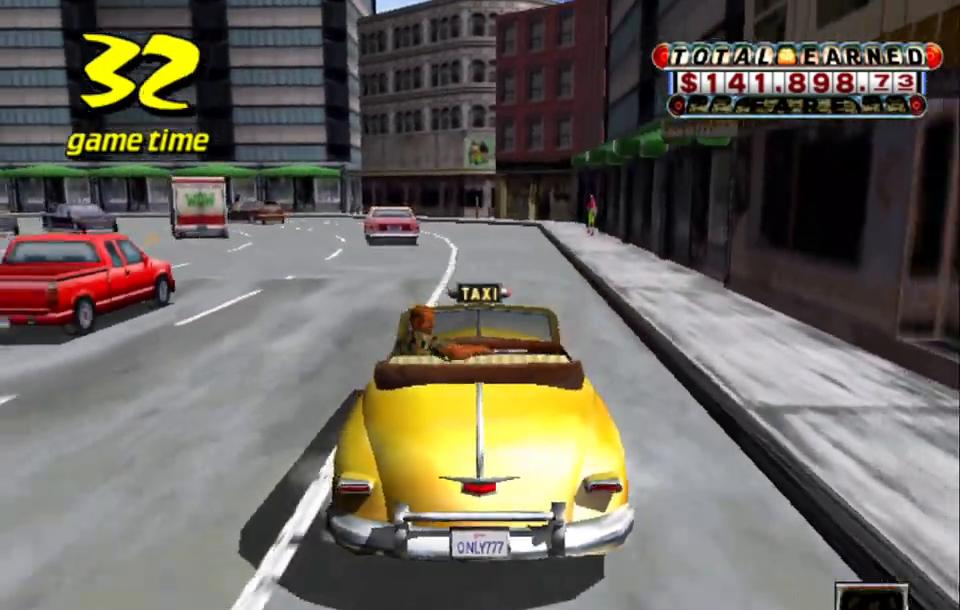
{"keys": ["up"], "events": []}
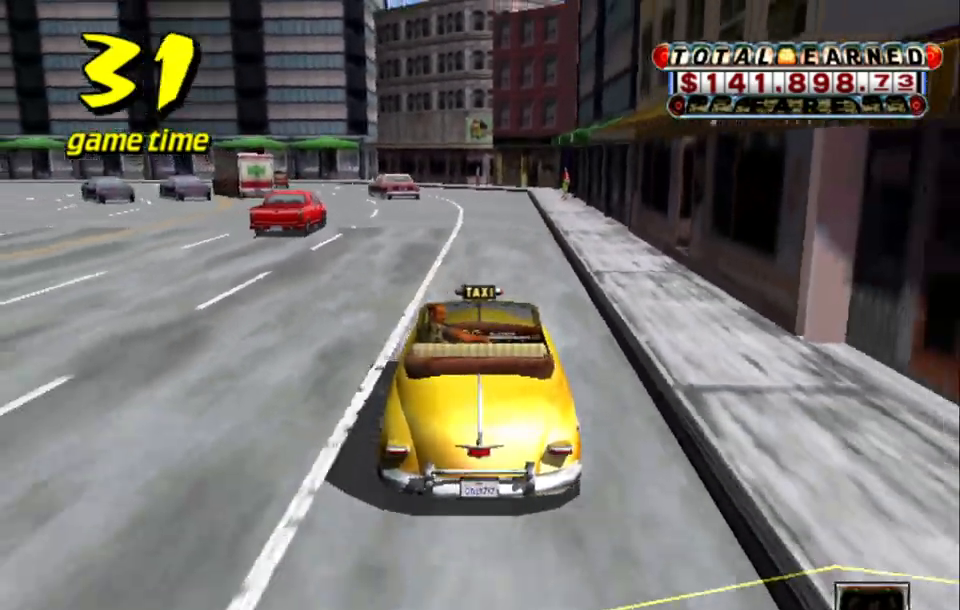
{"keys": ["down", "s"], "events": [[334, "up", "up"], [384, "s", "down"], [434, "down", "down"]]}
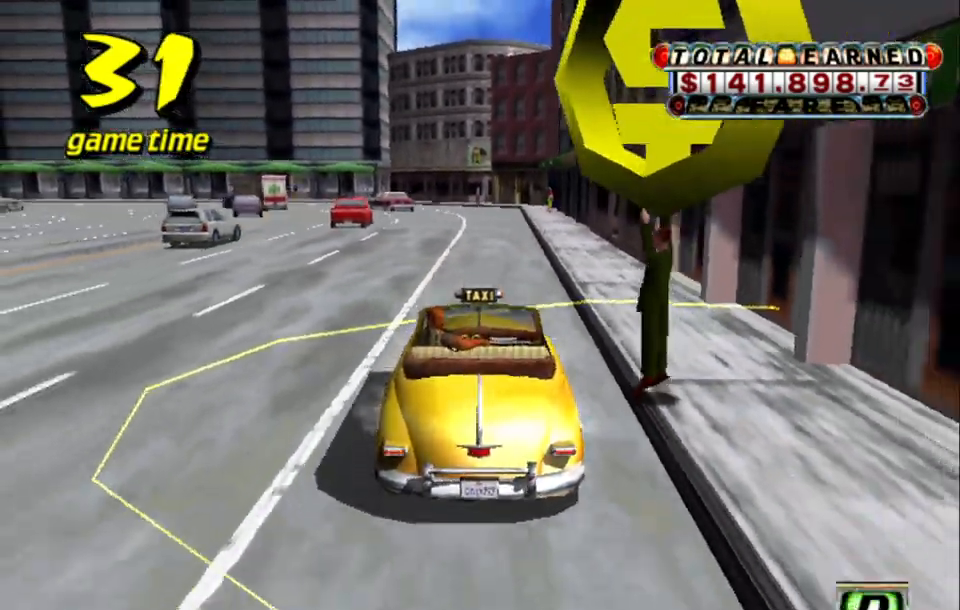
{"keys": ["a", "down", "right", "up"], "events": [[34, "right", "down"], [400, "a", "down"], [450, "s", "up"], [450, "up", "down"]]}
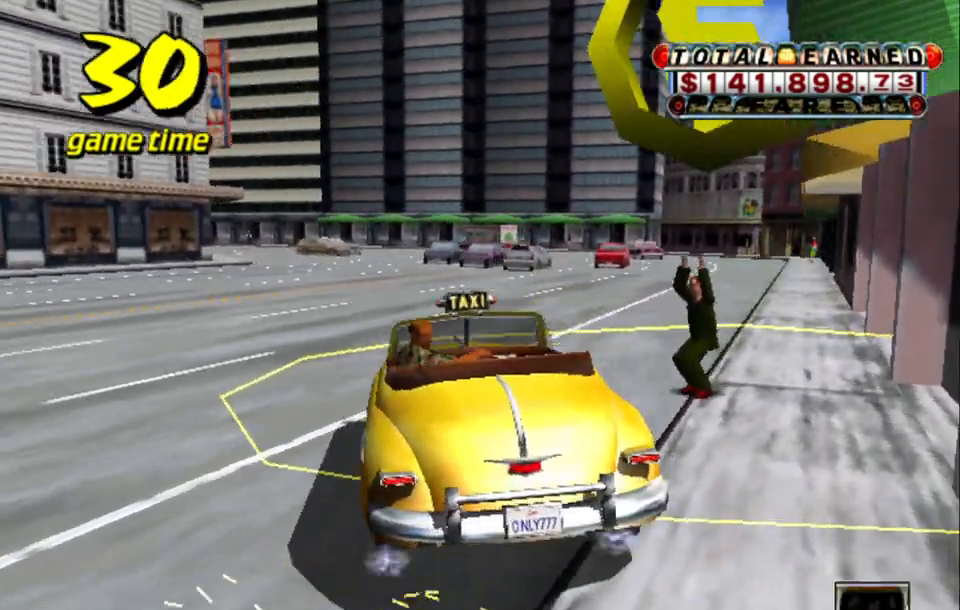
{"keys": [], "events": [[50, "a", "up"], [84, "right", "up"], [134, "up", "up"], [367, "down", "up"]]}
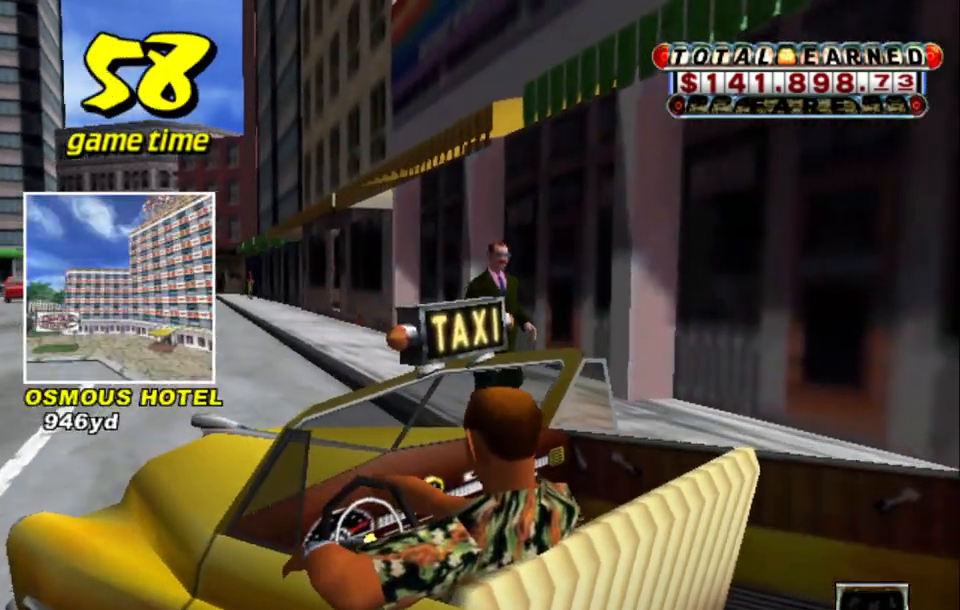
{"keys": [], "events": []}
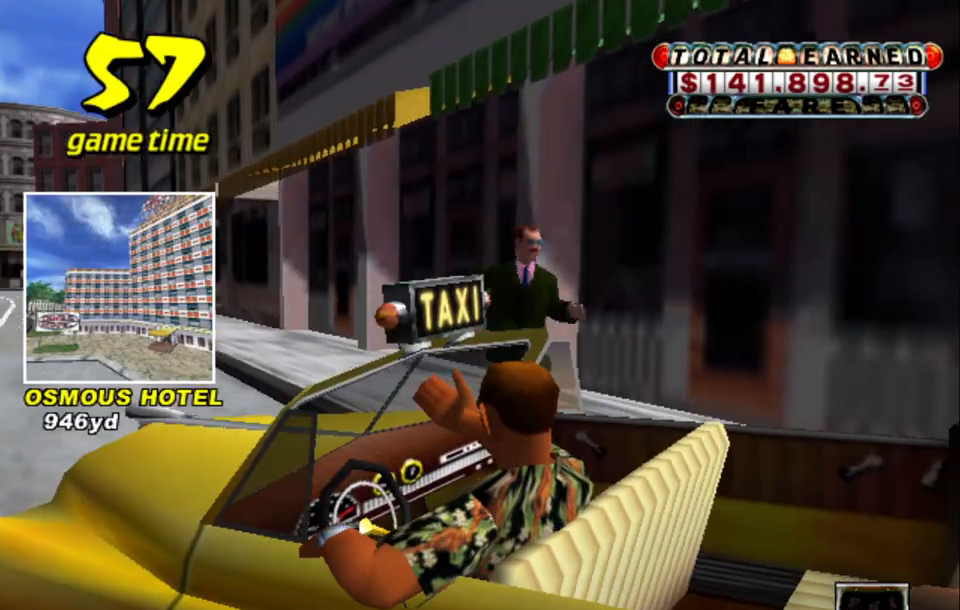
{"keys": [], "events": []}
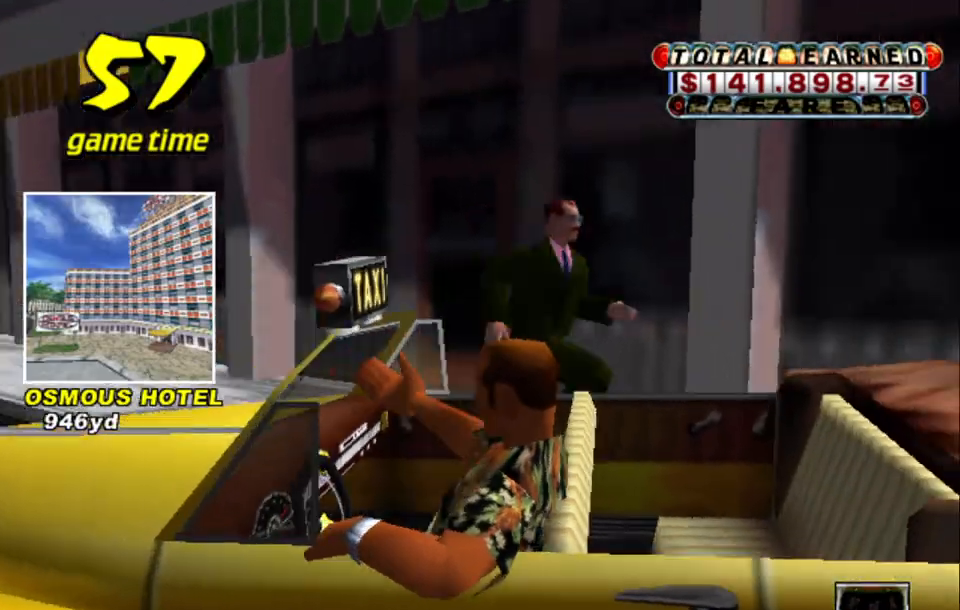
{"keys": [], "events": []}
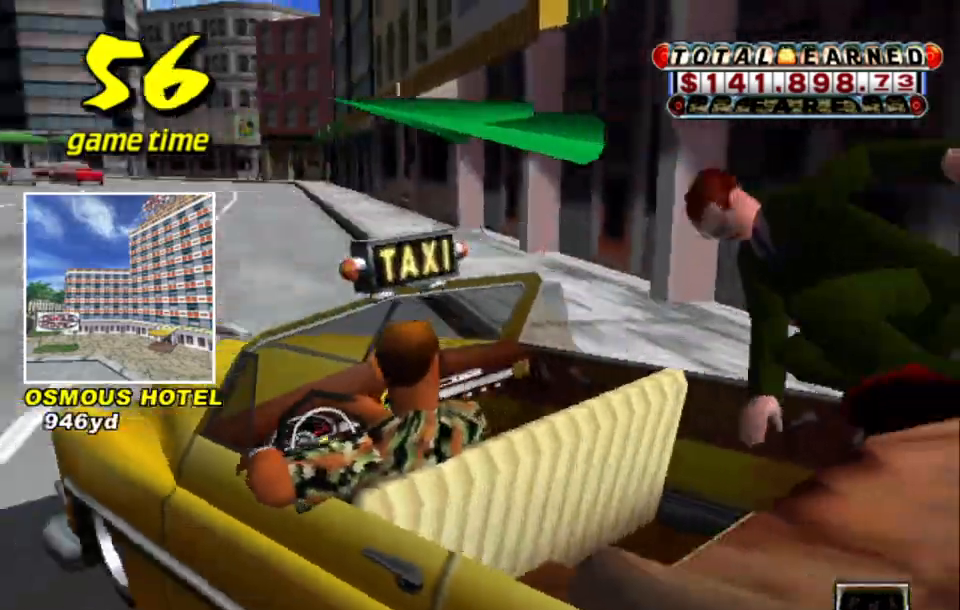
{"keys": ["up"], "events": [[150, "s", "down"], [200, "up", "down"], [350, "s", "up"]]}
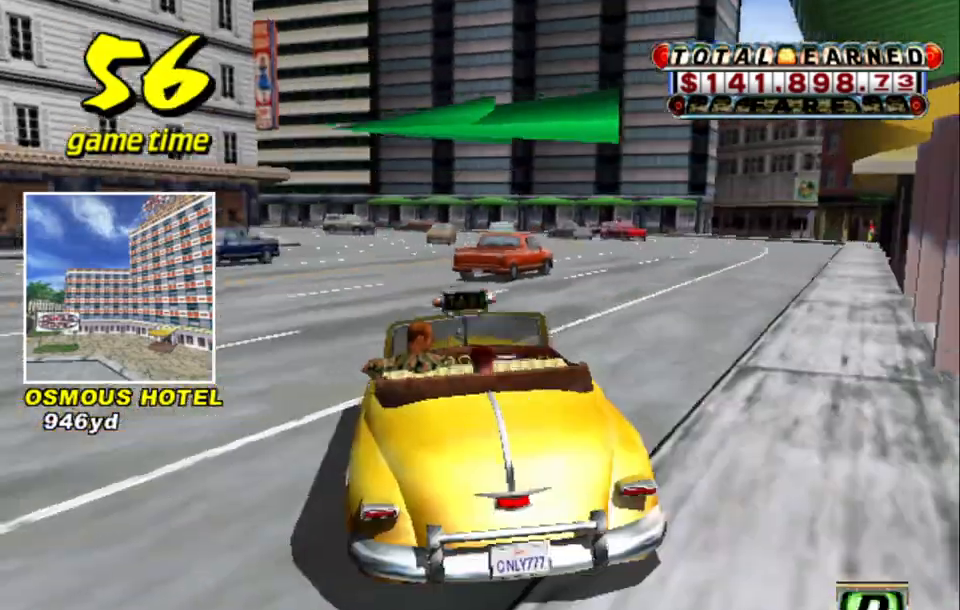
{"keys": ["right", "up"], "events": [[400, "right", "down"]]}
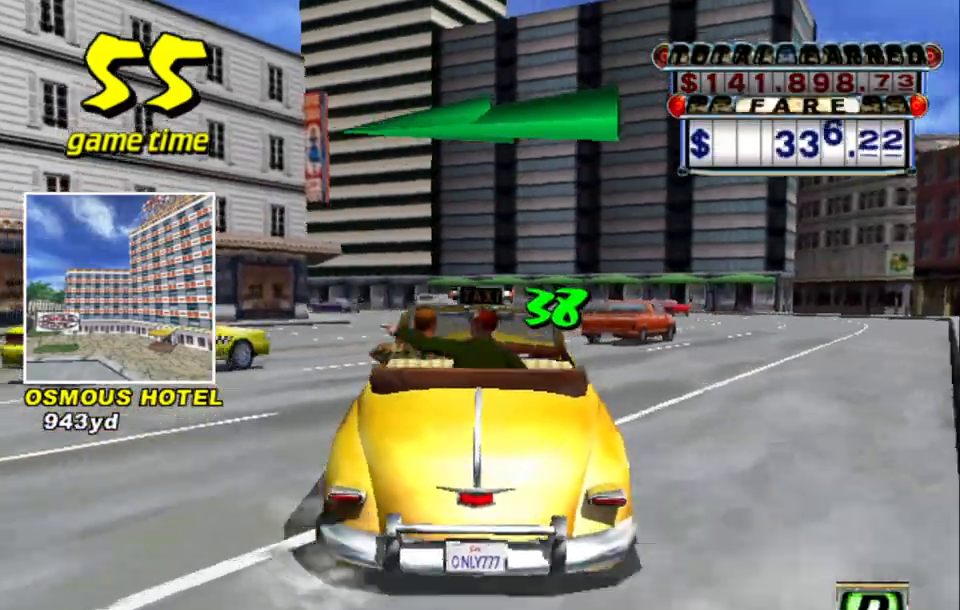
{"keys": ["left", "up"], "events": [[50, "right", "up"], [417, "left", "down"]]}
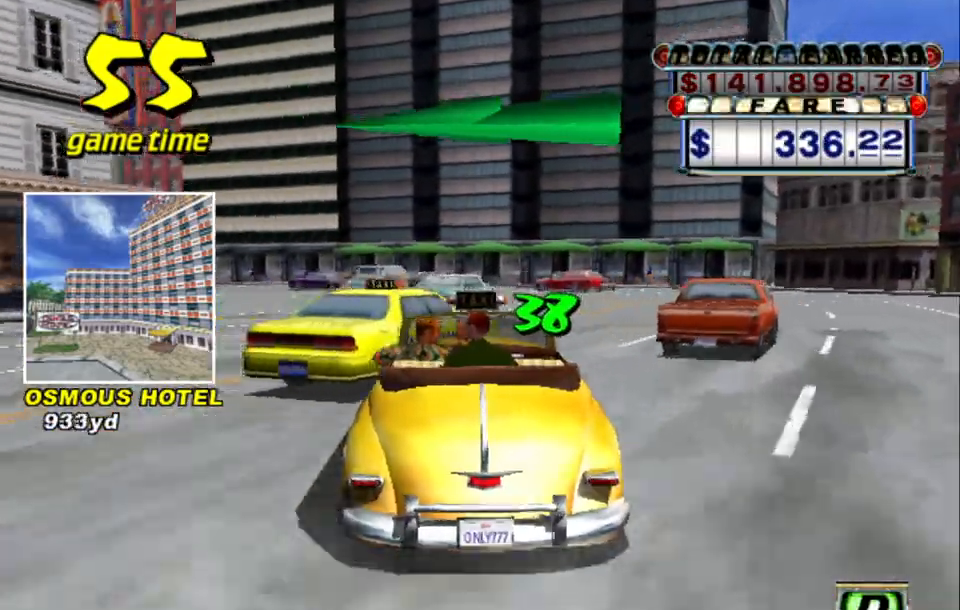
{"keys": ["up"], "events": [[200, "left", "up"]]}
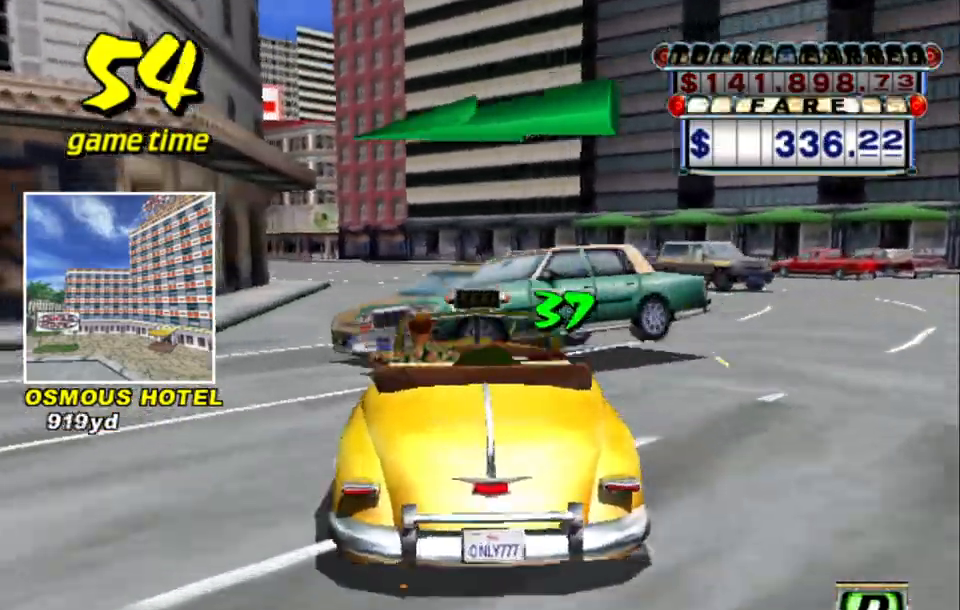
{"keys": ["left", "s", "up"], "events": [[34, "up", "up"], [117, "a", "down"], [217, "a", "up"], [350, "s", "down"], [350, "up", "down"], [400, "left", "down"]]}
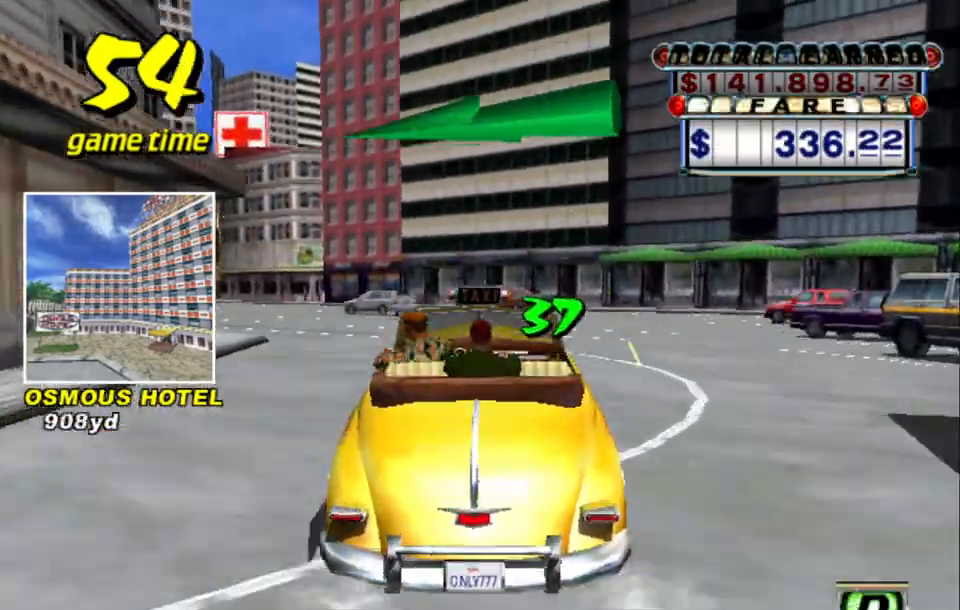
{"keys": ["up"], "events": [[34, "s", "up"], [84, "left", "up"], [234, "left", "down"], [367, "left", "up"]]}
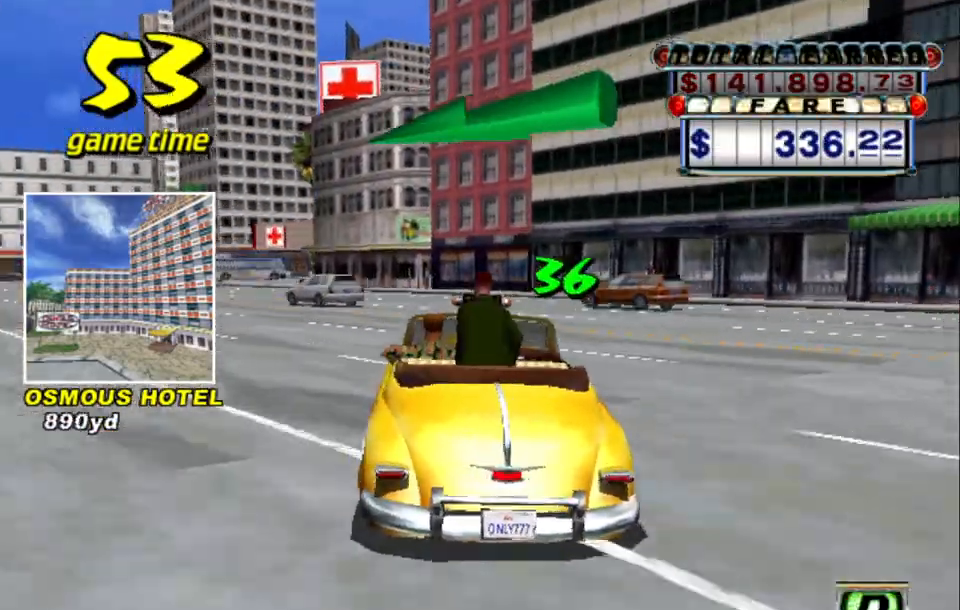
{"keys": ["left", "s", "up"], "events": [[50, "a", "down"], [50, "left", "down"], [200, "a", "up"], [200, "up", "up"], [234, "left", "up"], [334, "s", "down"], [384, "up", "down"], [434, "left", "down"]]}
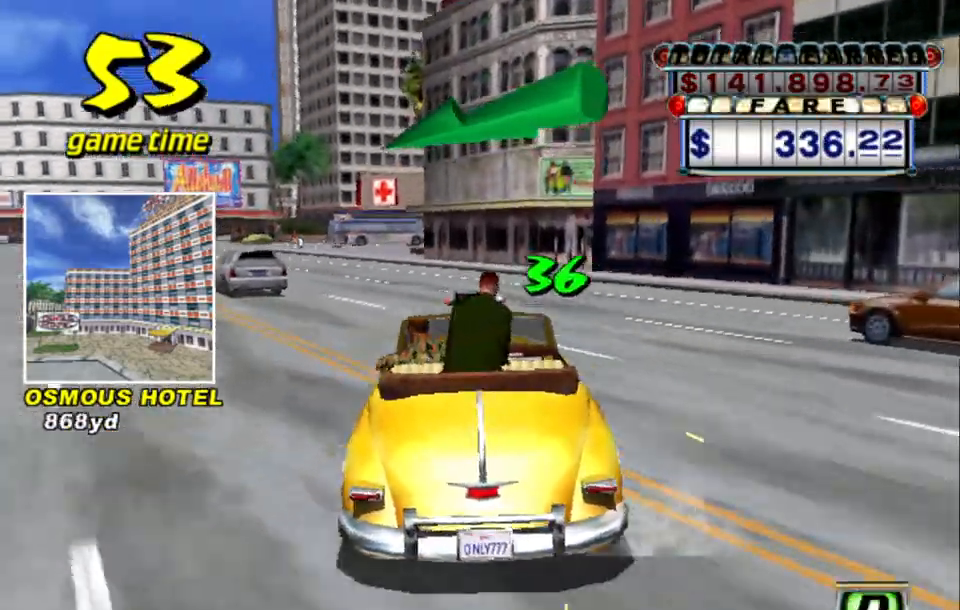
{"keys": ["right", "up"], "events": [[34, "s", "up"], [167, "left", "up"], [450, "right", "down"]]}
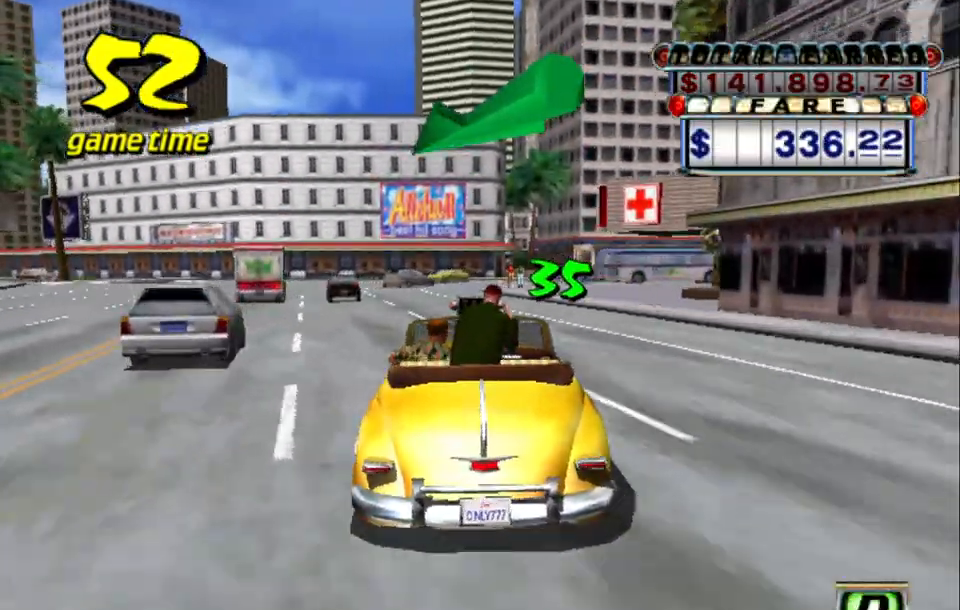
{"keys": [], "events": [[134, "right", "up"], [334, "up", "up"]]}
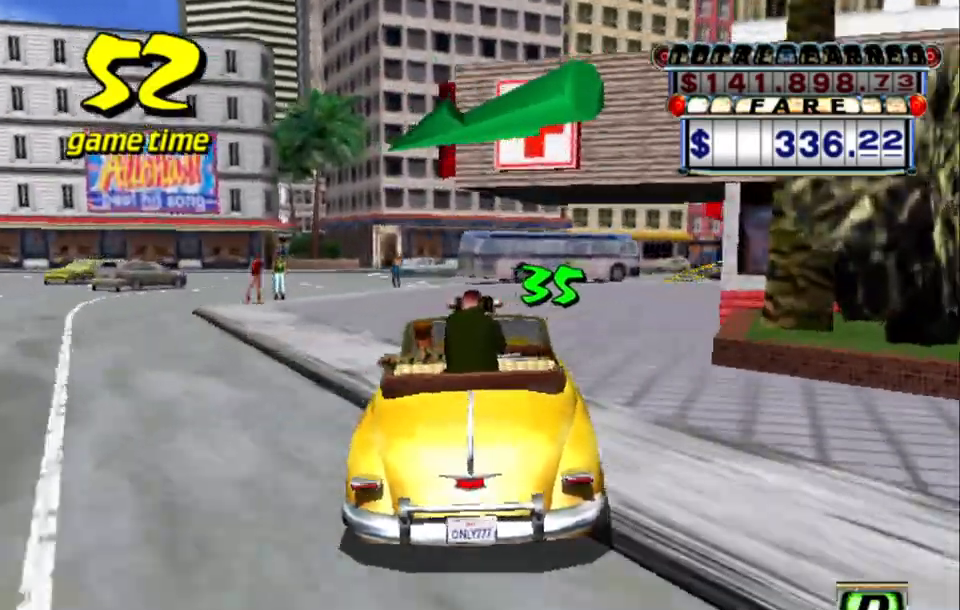
{"keys": ["s", "up"], "events": [[50, "a", "down"], [50, "right", "down"], [150, "right", "up"], [200, "a", "up"], [300, "right", "down"], [300, "s", "down"], [350, "up", "down"], [484, "right", "up"]]}
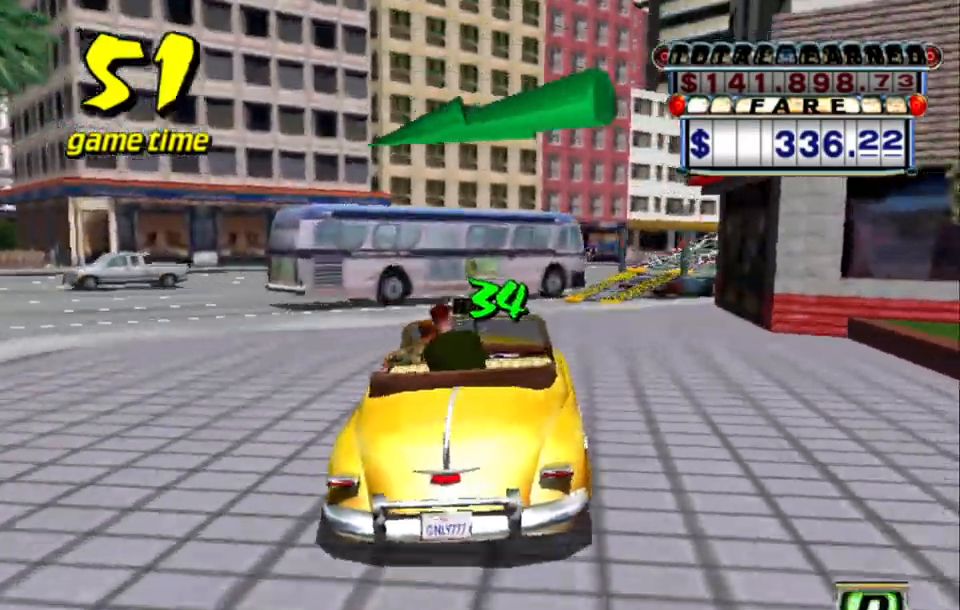
{"keys": ["up"], "events": [[67, "right", "down"], [67, "s", "up"], [300, "right", "up"]]}
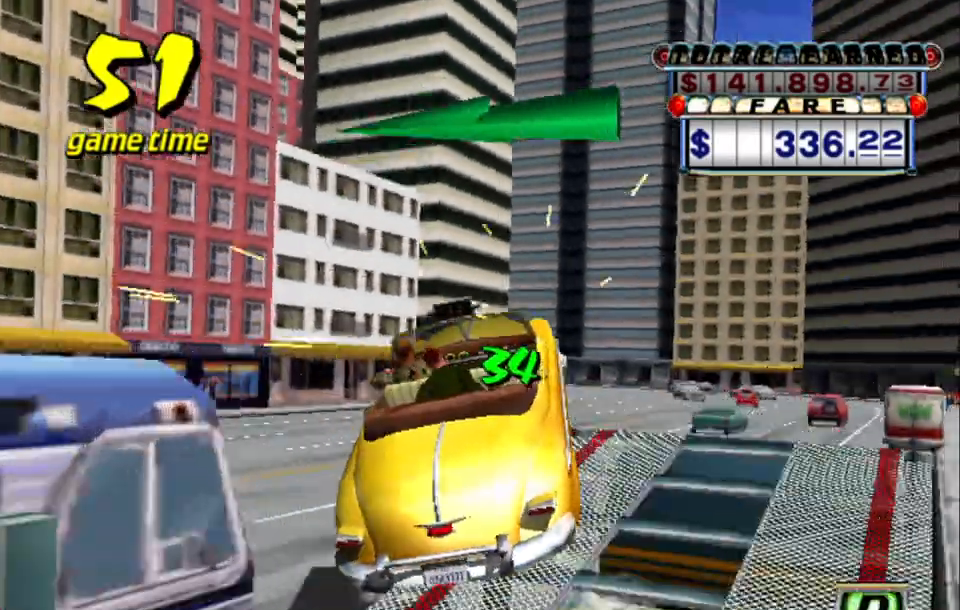
{"keys": ["up"], "events": []}